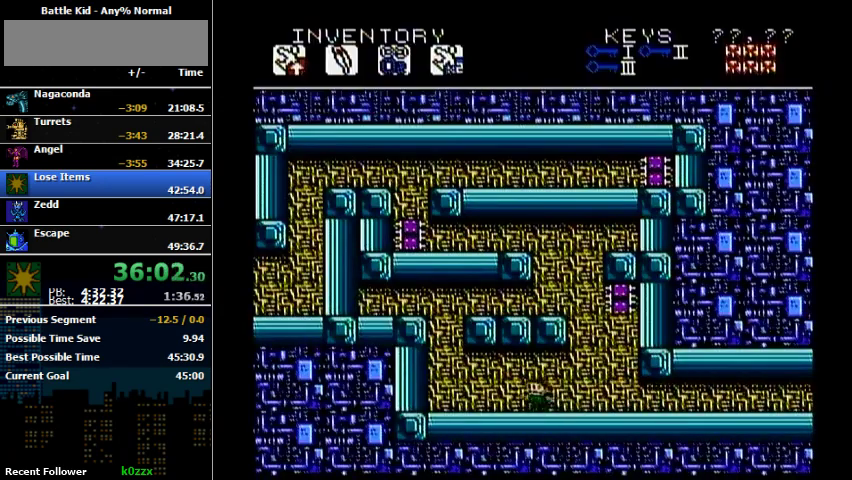
Gameplay with a controller (Nintendo layout); each line is a JSON object with the inputs held at the frame after it. "events" lists button and stick changes between this image and that frame as [ms after this image, input, new state], when the widget could be followed in between. Not read: L3 R3.
{"buttons": ["A", "DPAD_LEFT"], "events": [[500, "A", "down"]]}
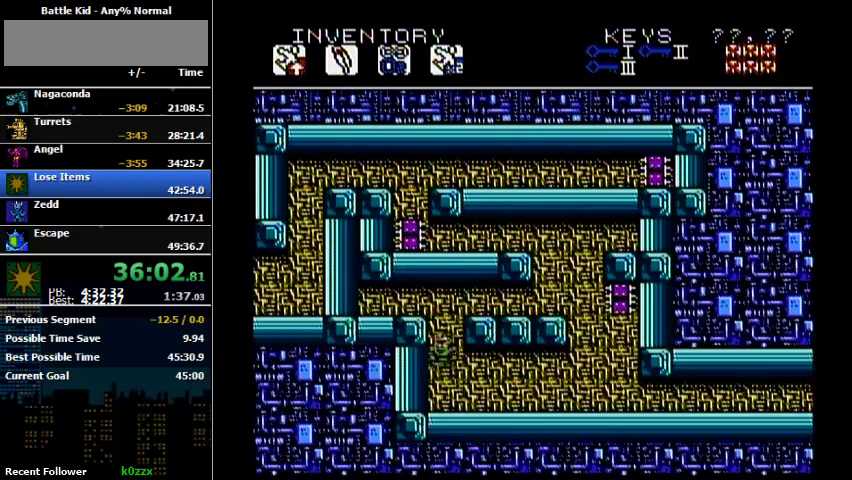
{"buttons": [], "events": [[100, "DPAD_LEFT", "up"], [167, "A", "up"]]}
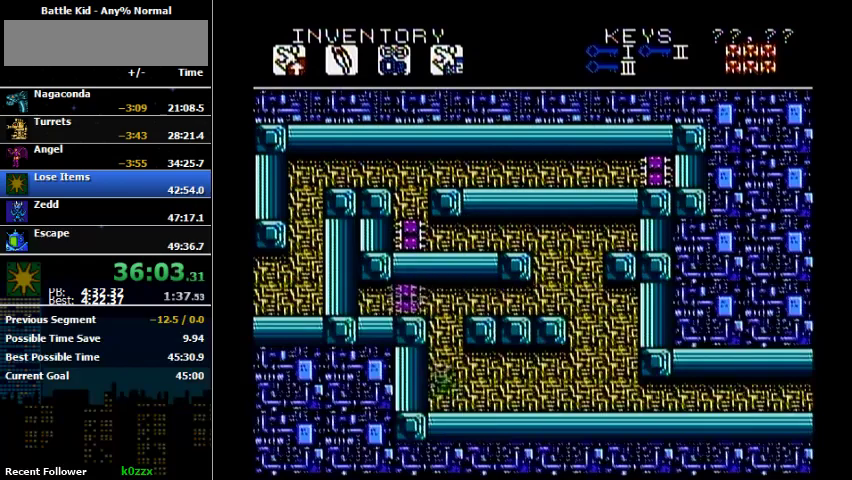
{"buttons": ["DPAD_RIGHT"], "events": [[100, "A", "down"], [133, "DPAD_RIGHT", "down"], [333, "A", "up"]]}
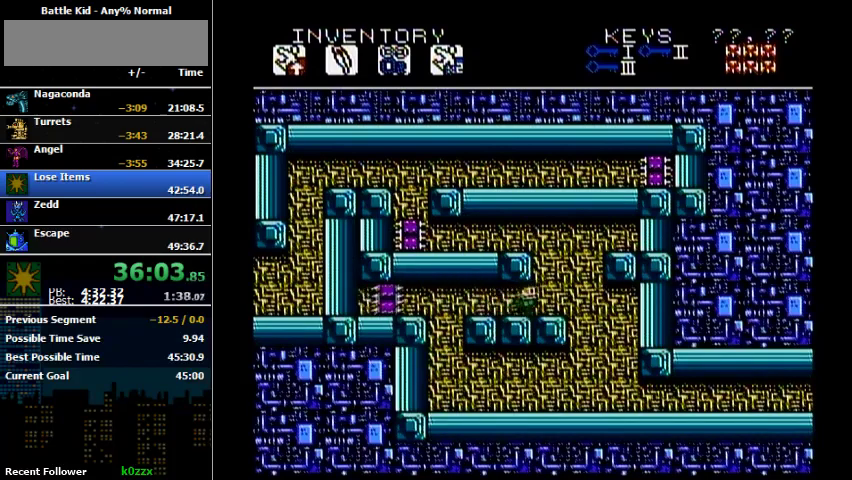
{"buttons": [], "events": [[133, "A", "down"], [133, "DPAD_RIGHT", "up"], [300, "A", "up"]]}
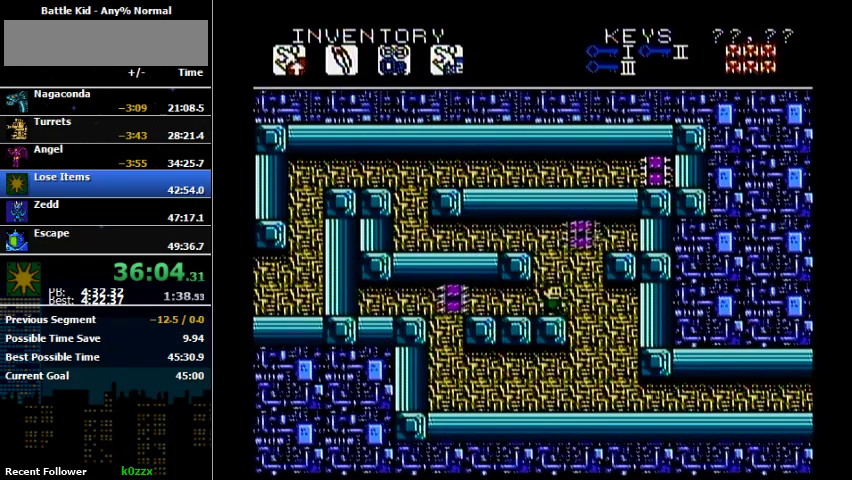
{"buttons": ["DPAD_LEFT"], "events": [[67, "A", "down"], [100, "DPAD_LEFT", "down"], [333, "A", "up"]]}
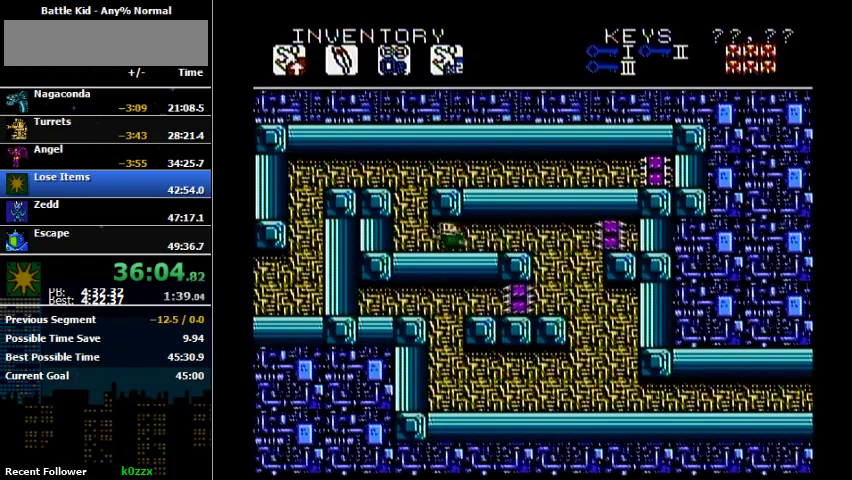
{"buttons": ["DPAD_LEFT"], "events": [[233, "A", "down"], [333, "A", "up"]]}
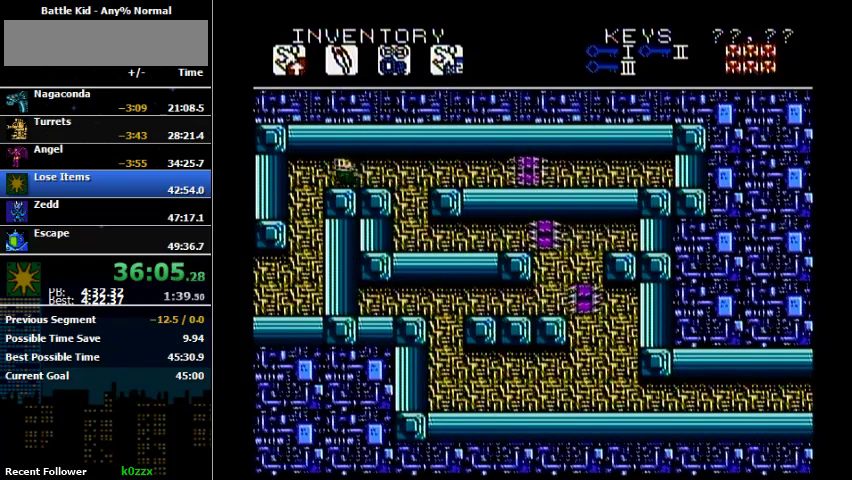
{"buttons": ["DPAD_LEFT"], "events": []}
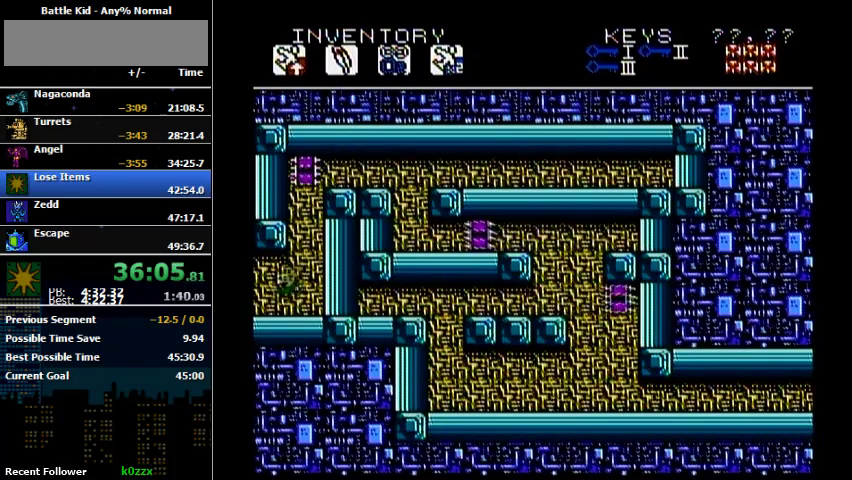
{"buttons": ["DPAD_LEFT"], "events": [[133, "DPAD_LEFT", "up"], [133, "DPAD_RIGHT", "down"], [233, "DPAD_RIGHT", "up"], [500, "DPAD_LEFT", "down"]]}
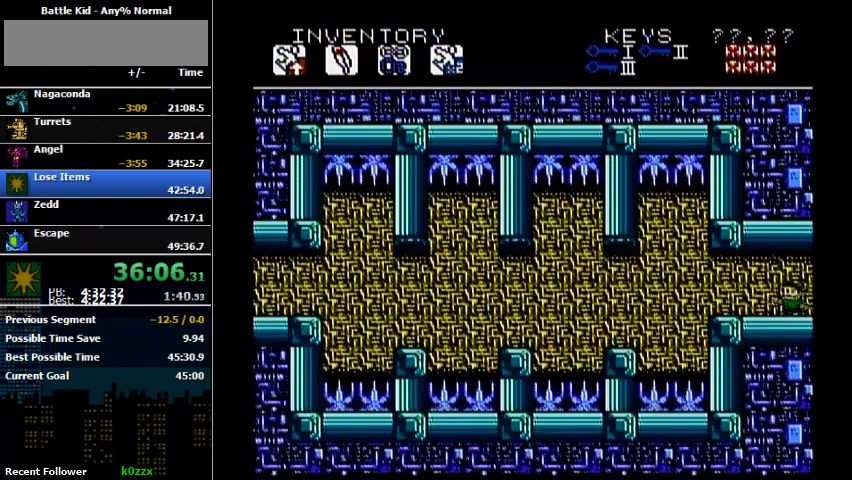
{"buttons": ["A", "DPAD_UP", "DPAD_LEFT"], "events": [[267, "DPAD_LEFT", "up"], [433, "DPAD_LEFT", "down"], [433, "DPAD_UP", "down"], [467, "A", "down"]]}
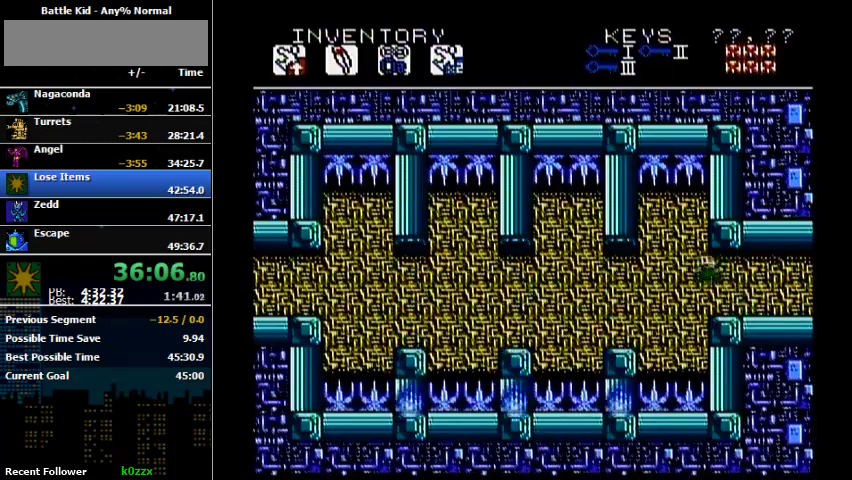
{"buttons": [], "events": [[167, "A", "up"], [300, "DPAD_UP", "up"], [367, "DPAD_LEFT", "up"]]}
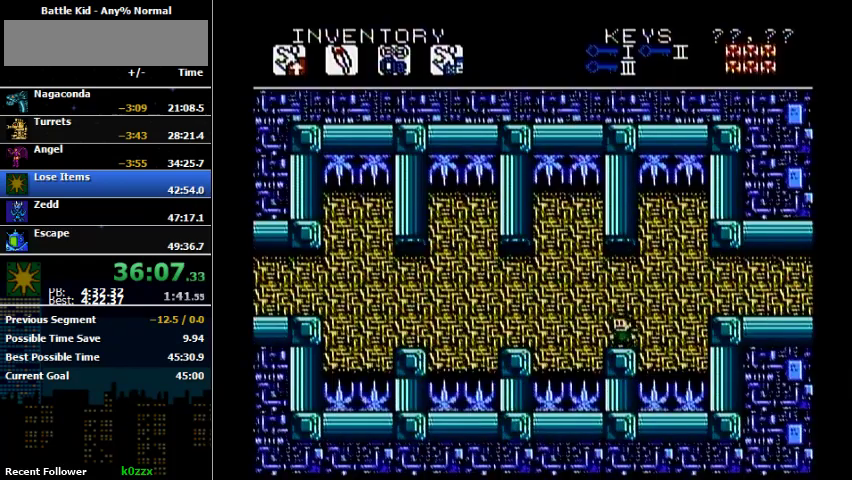
{"buttons": ["A", "DPAD_LEFT"], "events": [[133, "DPAD_LEFT", "down"], [267, "DPAD_LEFT", "up"], [267, "DPAD_UP", "down"], [400, "DPAD_LEFT", "down"], [433, "A", "down"], [500, "DPAD_UP", "up"]]}
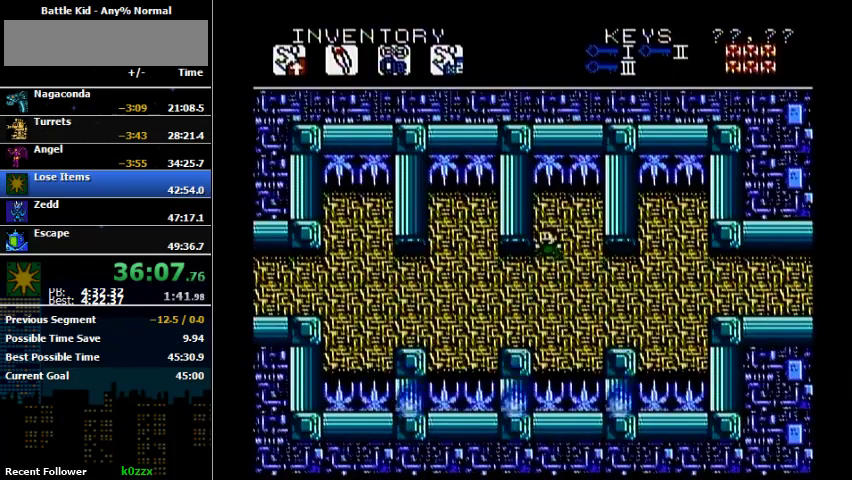
{"buttons": ["DPAD_LEFT"], "events": [[33, "A", "up"], [267, "DPAD_LEFT", "up"], [433, "DPAD_LEFT", "down"]]}
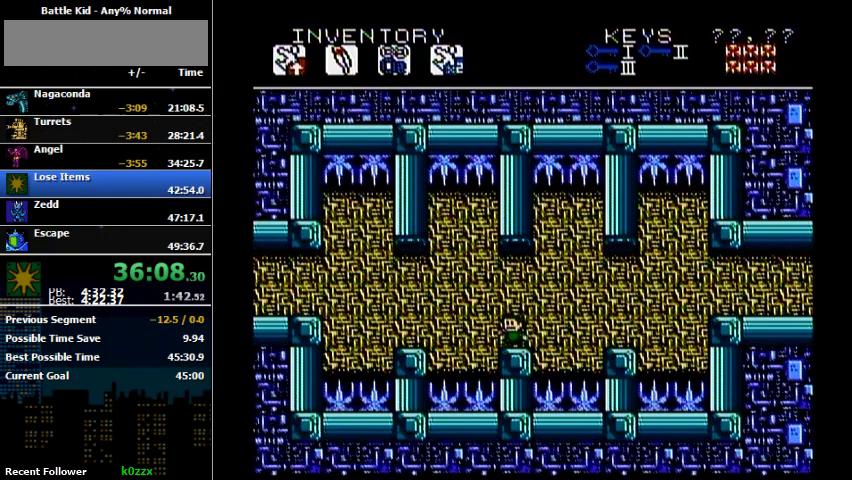
{"buttons": ["DPAD_LEFT"], "events": [[33, "DPAD_LEFT", "up"], [100, "A", "down"], [100, "DPAD_LEFT", "down"], [200, "A", "up"], [233, "DPAD_UP", "down"], [333, "DPAD_LEFT", "up"], [367, "A", "down"], [467, "DPAD_LEFT", "down"], [500, "A", "up"], [500, "DPAD_UP", "up"]]}
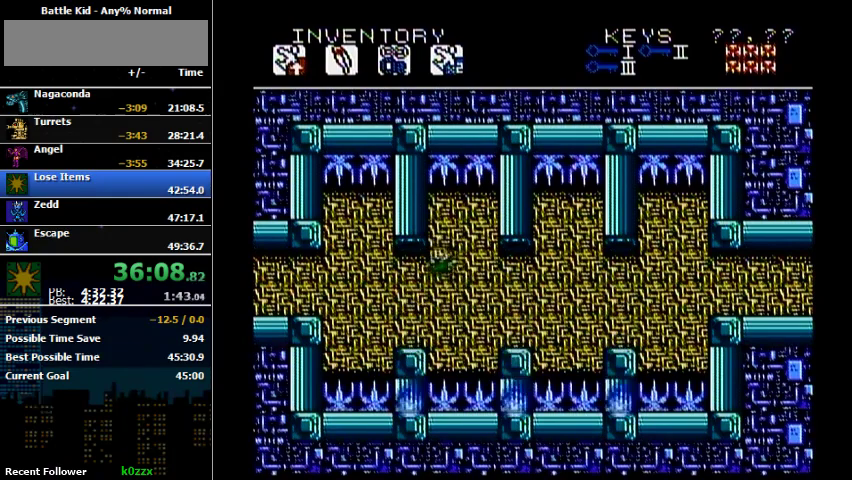
{"buttons": ["DPAD_UP", "DPAD_LEFT"], "events": [[200, "DPAD_LEFT", "up"], [500, "DPAD_LEFT", "down"], [500, "DPAD_UP", "down"]]}
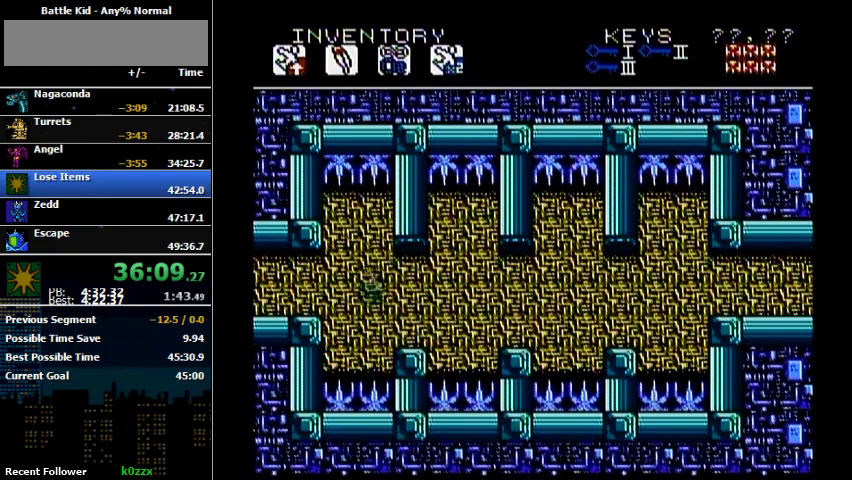
{"buttons": ["DPAD_LEFT"], "events": [[400, "DPAD_UP", "up"]]}
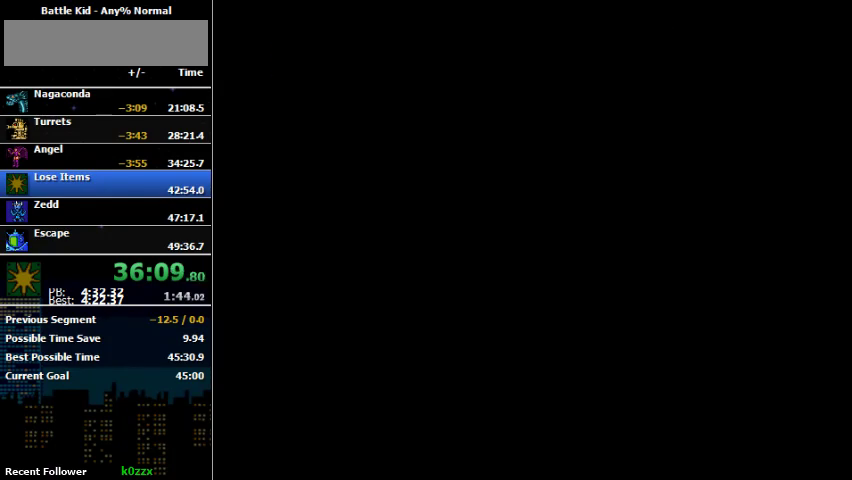
{"buttons": ["DPAD_LEFT"], "events": []}
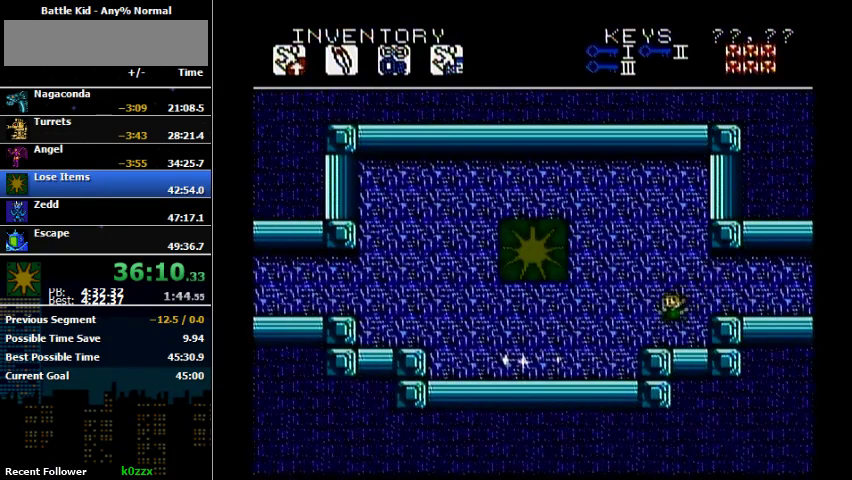
{"buttons": ["DPAD_LEFT"], "events": []}
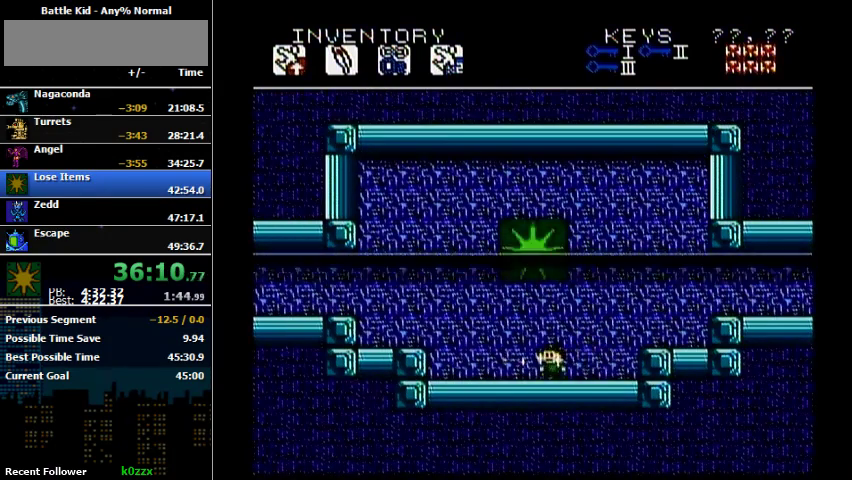
{"buttons": ["DPAD_LEFT"], "events": [[67, "DPAD_LEFT", "up"], [67, "DPAD_UP", "down"], [133, "B", "down"], [133, "DPAD_UP", "up"], [200, "B", "up"], [200, "DPAD_LEFT", "down"]]}
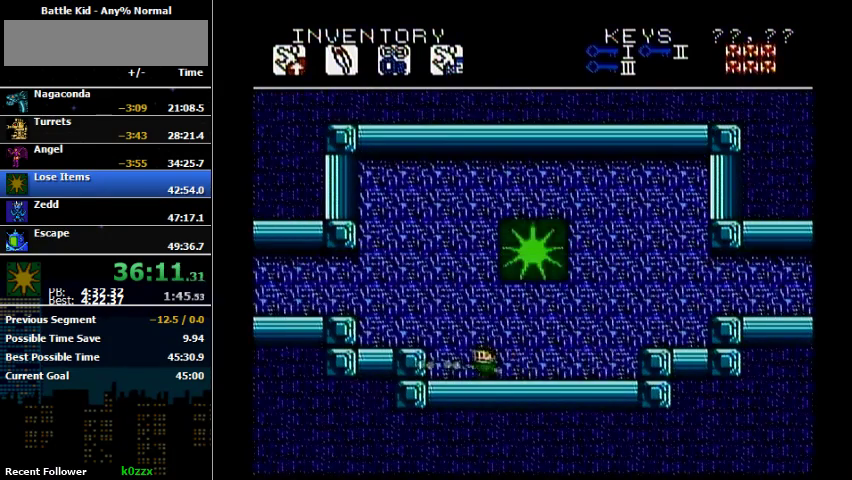
{"buttons": ["DPAD_LEFT"], "events": [[133, "A", "down"], [267, "A", "up"]]}
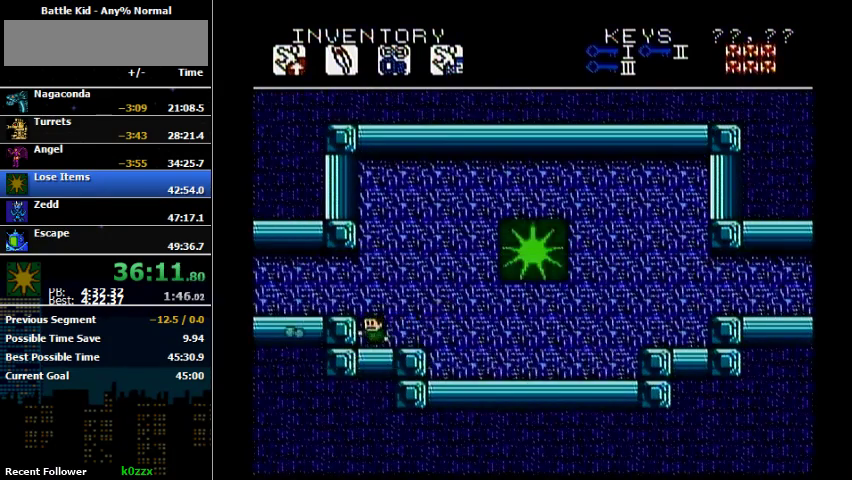
{"buttons": ["DPAD_LEFT"], "events": []}
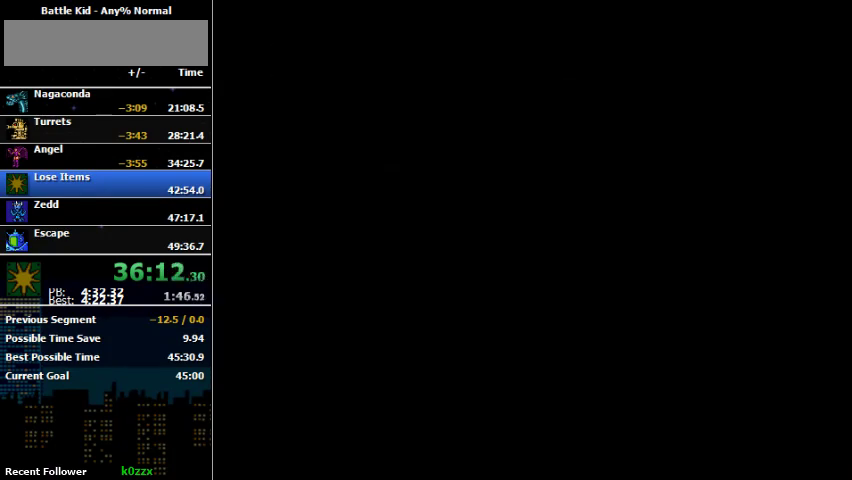
{"buttons": ["DPAD_LEFT"], "events": []}
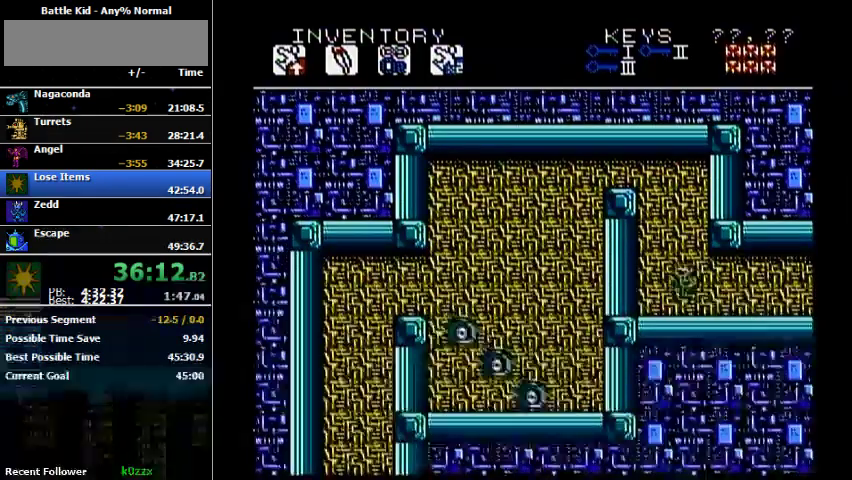
{"buttons": ["A", "DPAD_LEFT"], "events": [[167, "A", "down"], [200, "DPAD_LEFT", "up"], [233, "A", "up"], [267, "DPAD_LEFT", "down"], [300, "A", "down"]]}
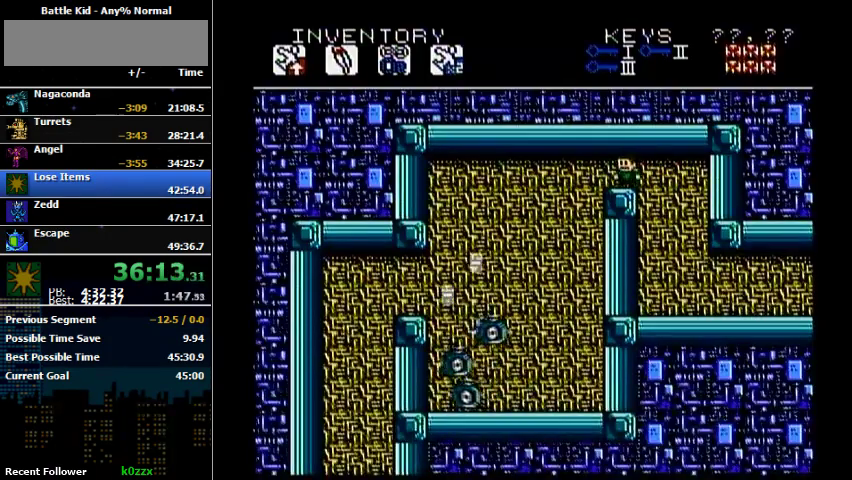
{"buttons": ["DPAD_UP", "DPAD_LEFT"], "events": [[67, "A", "up"], [100, "DPAD_UP", "down"]]}
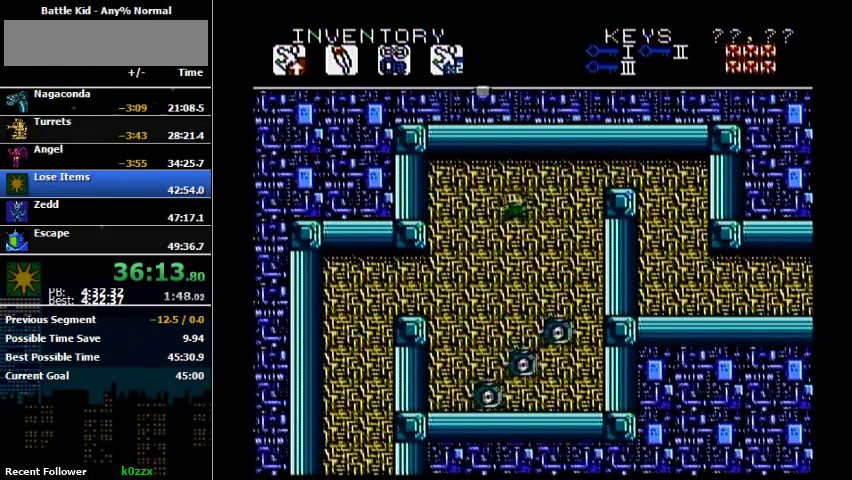
{"buttons": ["DPAD_UP", "DPAD_LEFT"], "events": [[167, "B", "down"], [367, "B", "up"]]}
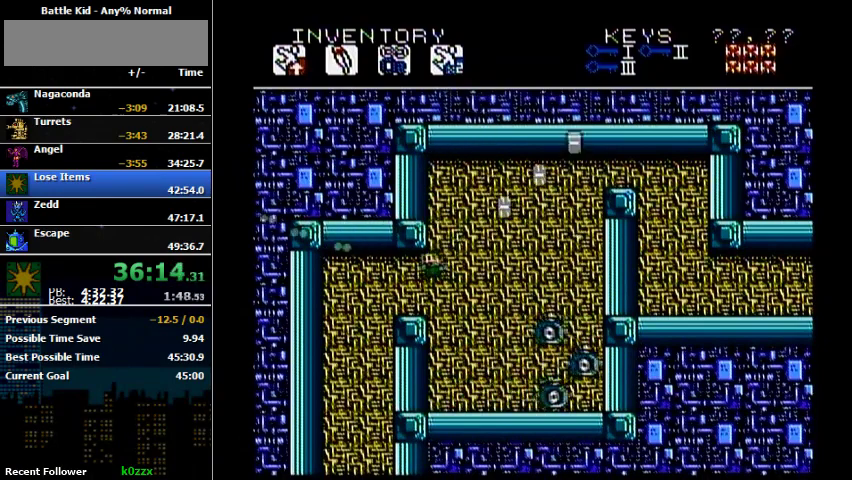
{"buttons": ["DPAD_LEFT"], "events": [[133, "DPAD_UP", "up"]]}
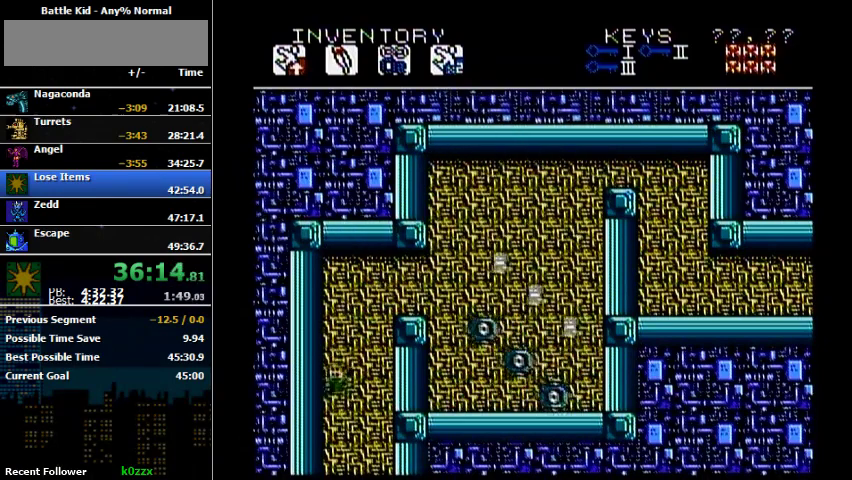
{"buttons": [], "events": [[133, "DPAD_LEFT", "up"]]}
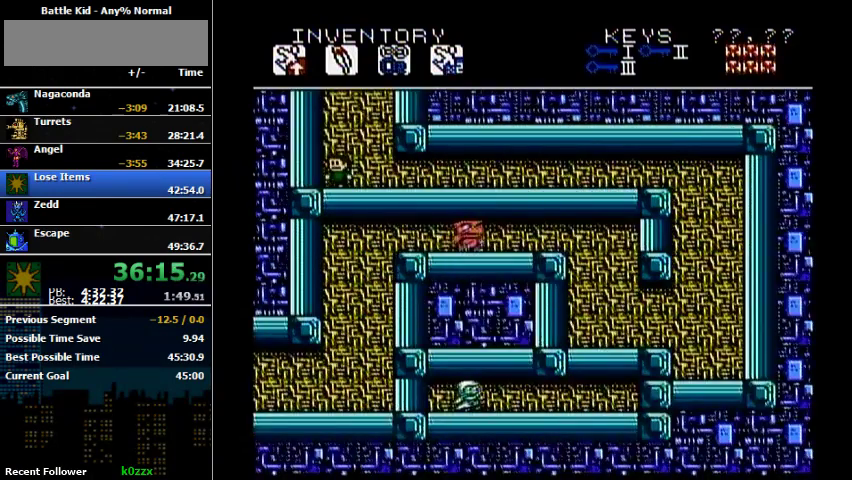
{"buttons": ["DPAD_RIGHT"], "events": [[267, "DPAD_RIGHT", "down"]]}